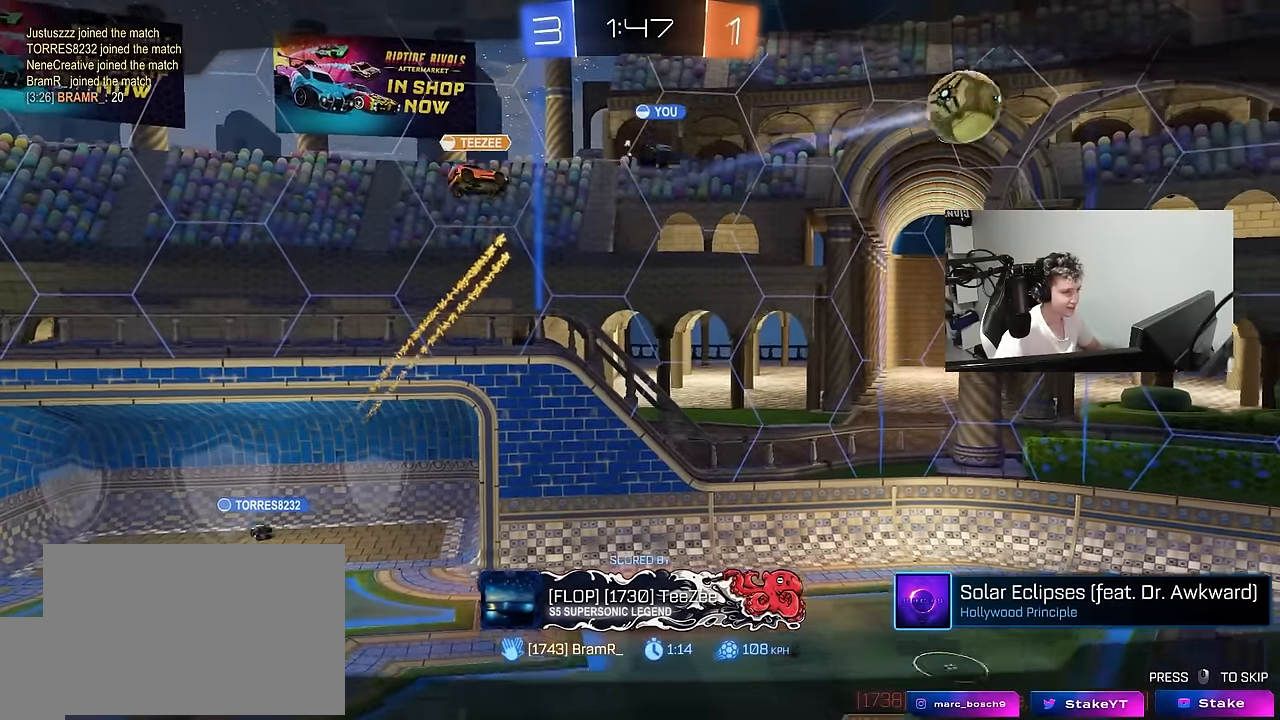
Gameplay with keyboard and mouse; each line is a JSON object with the keys and mouse buttons held at the frame after it. "events" lists presses ("down") and releases ("up") of "1", "2", "3", "4", "5", "a", "alt", "c", "caps_lock", "ctrl", "d", "e", "f", "g", "q", "r", "s", "shift", "space", "t", "tab", "v", "w", "x", "z", "mouse_left", "mouse_wheel" and "mouse_right" between this image and that frame as [ms after this image, input, new state], when the widget could be followed in between. "mouse_left", "mouse_wheel", "mouse_right" = the "left", "wheel", "right" buttons of the "mouse" list. No other keys are recorded. "wheel" means that the mouse wheel is clicked or scrolled. "mouse_move" is the direction in which the mouse moves at that frame (one of eight, or "still"), when it could be read.
{"keys": [], "mouse": [], "mouse_move": "still", "events": []}
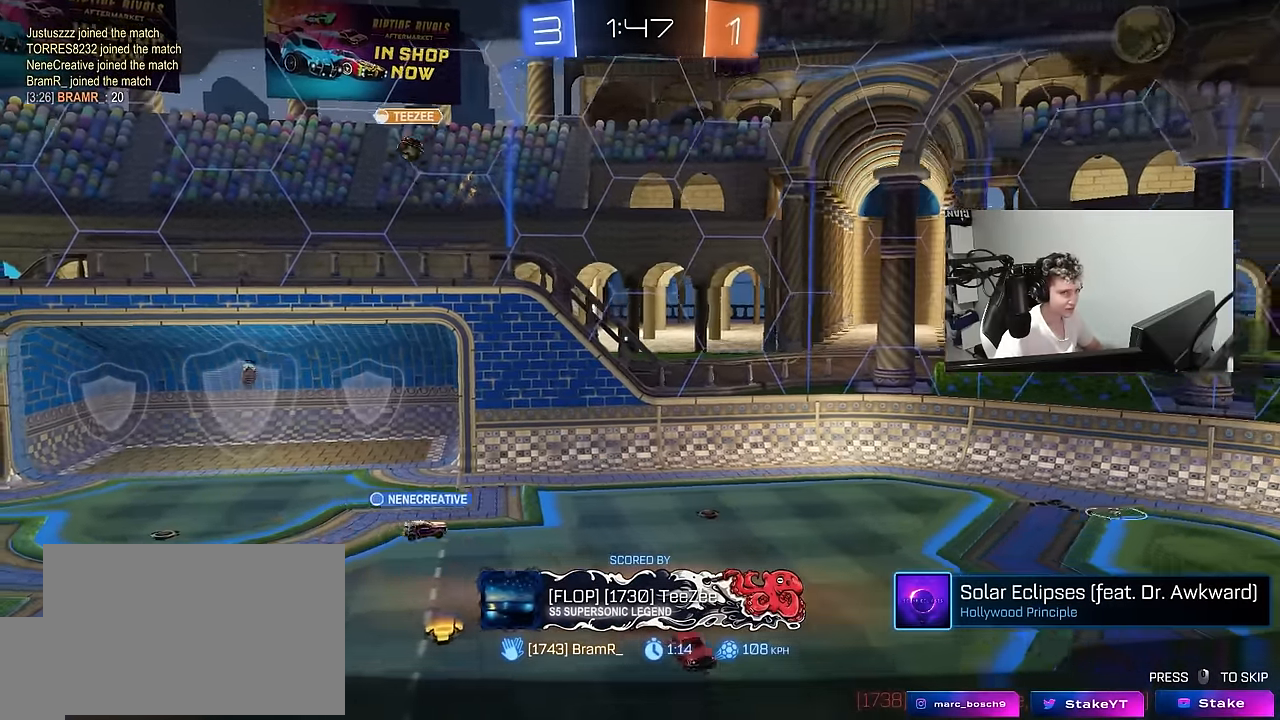
{"keys": [], "mouse": [], "mouse_move": "still", "events": []}
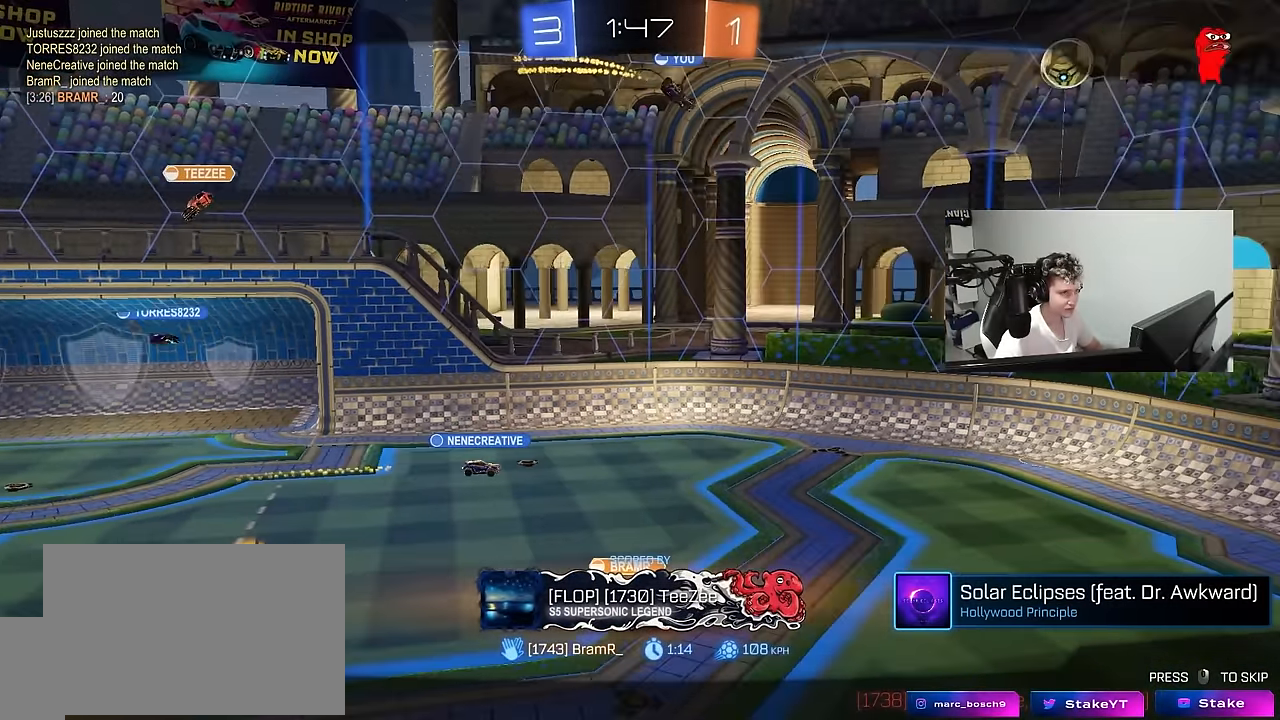
{"keys": [], "mouse": [], "mouse_move": "still", "events": []}
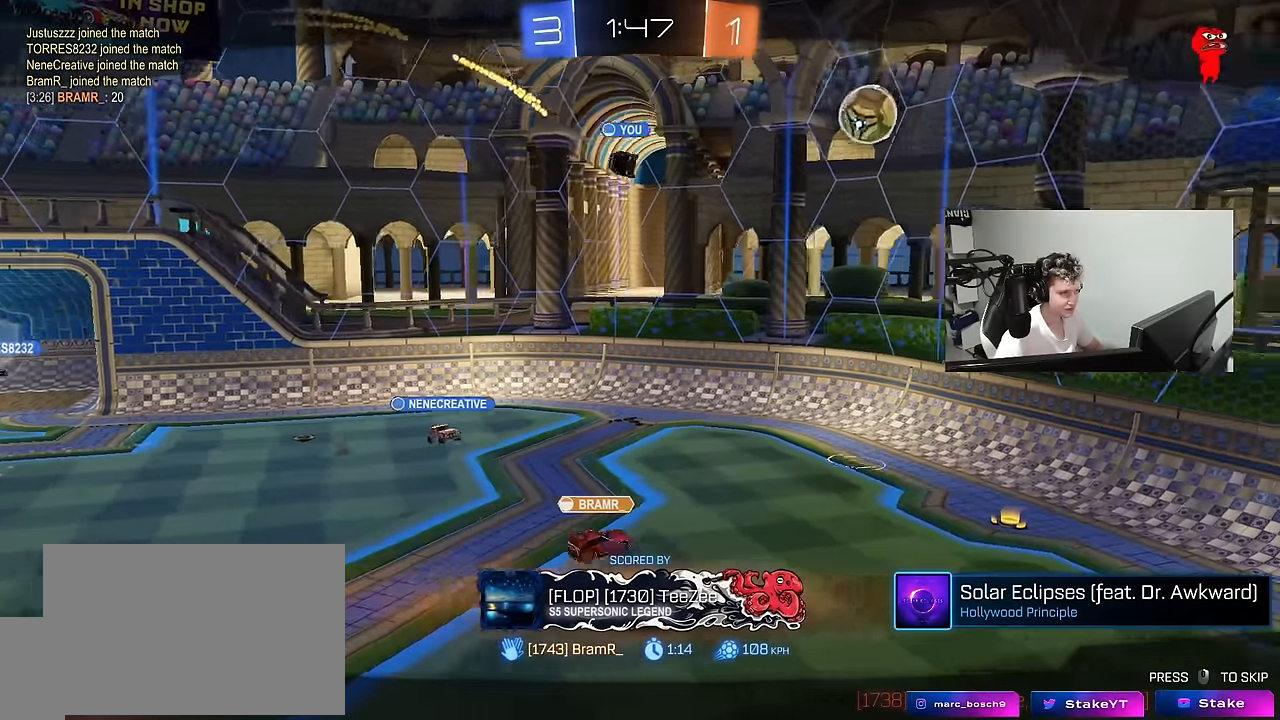
{"keys": [], "mouse": [], "mouse_move": "still", "events": []}
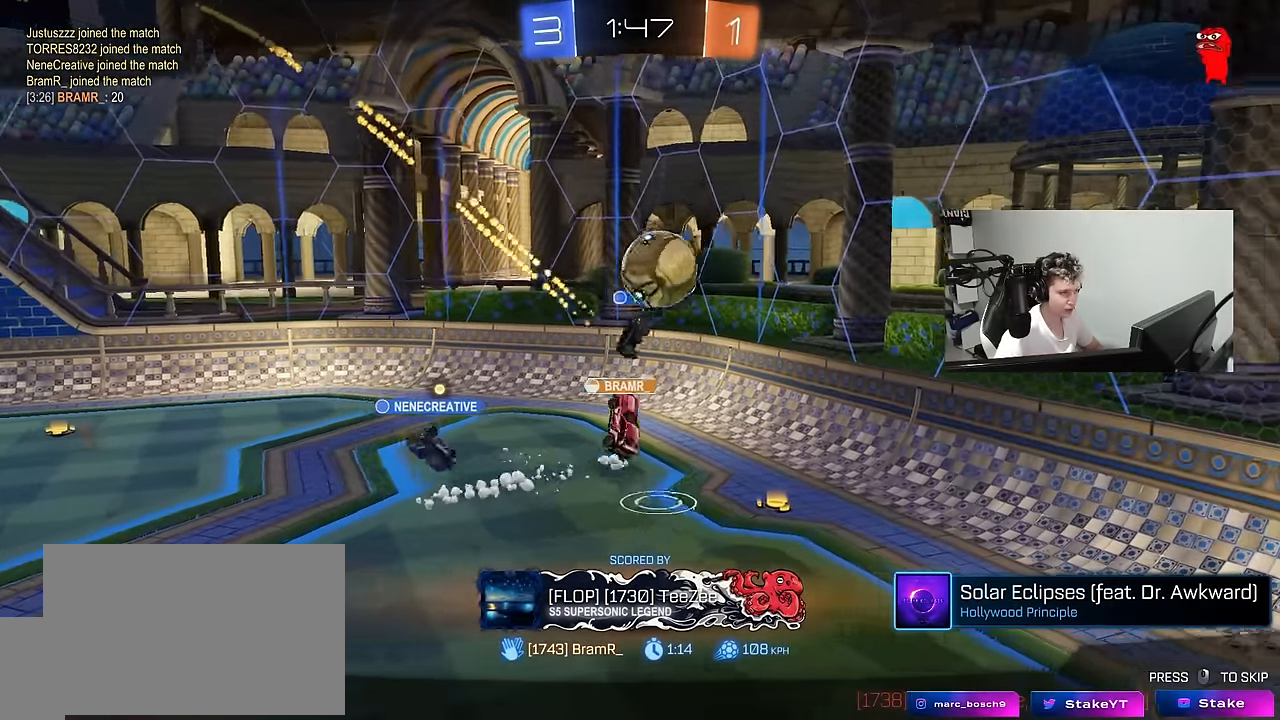
{"keys": [], "mouse": [], "mouse_move": "still", "events": [[350, "mouse_right", "down"], [484, "mouse_right", "up"]]}
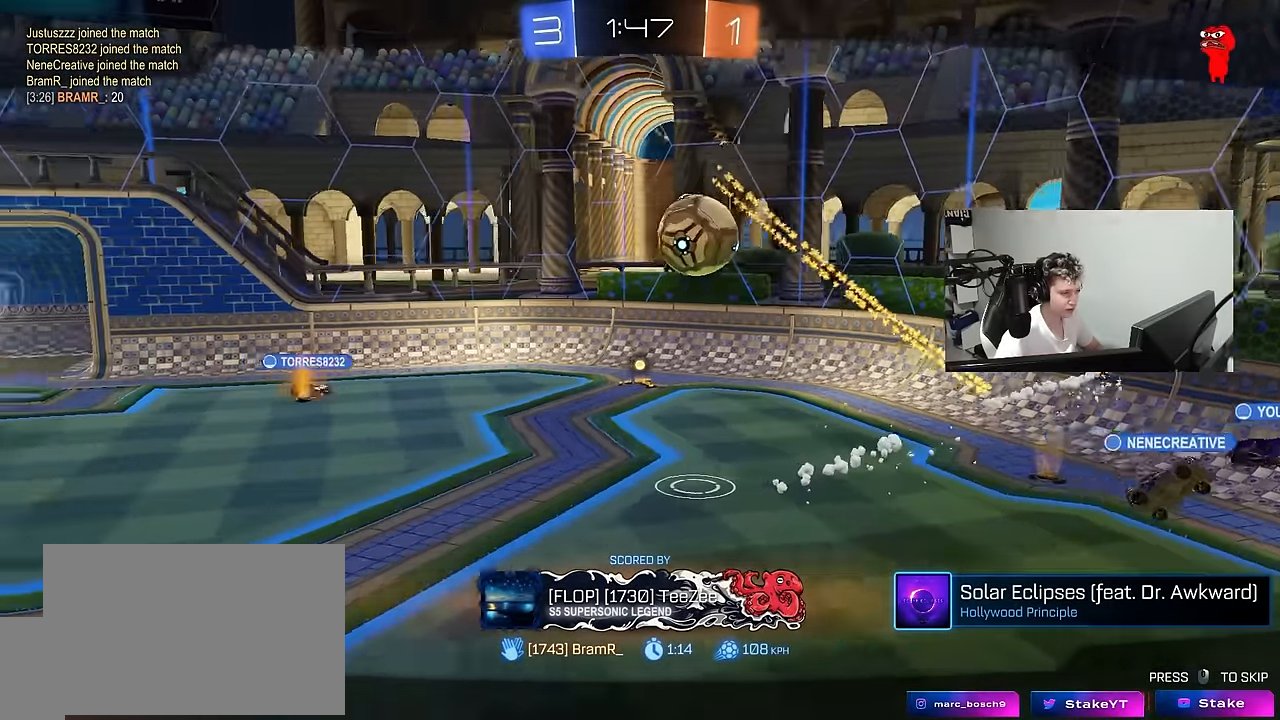
{"keys": [], "mouse": [], "mouse_move": "still", "events": [[34, "mouse_right", "down"], [217, "mouse_right", "up"], [267, "mouse_right", "down"], [500, "mouse_right", "up"]]}
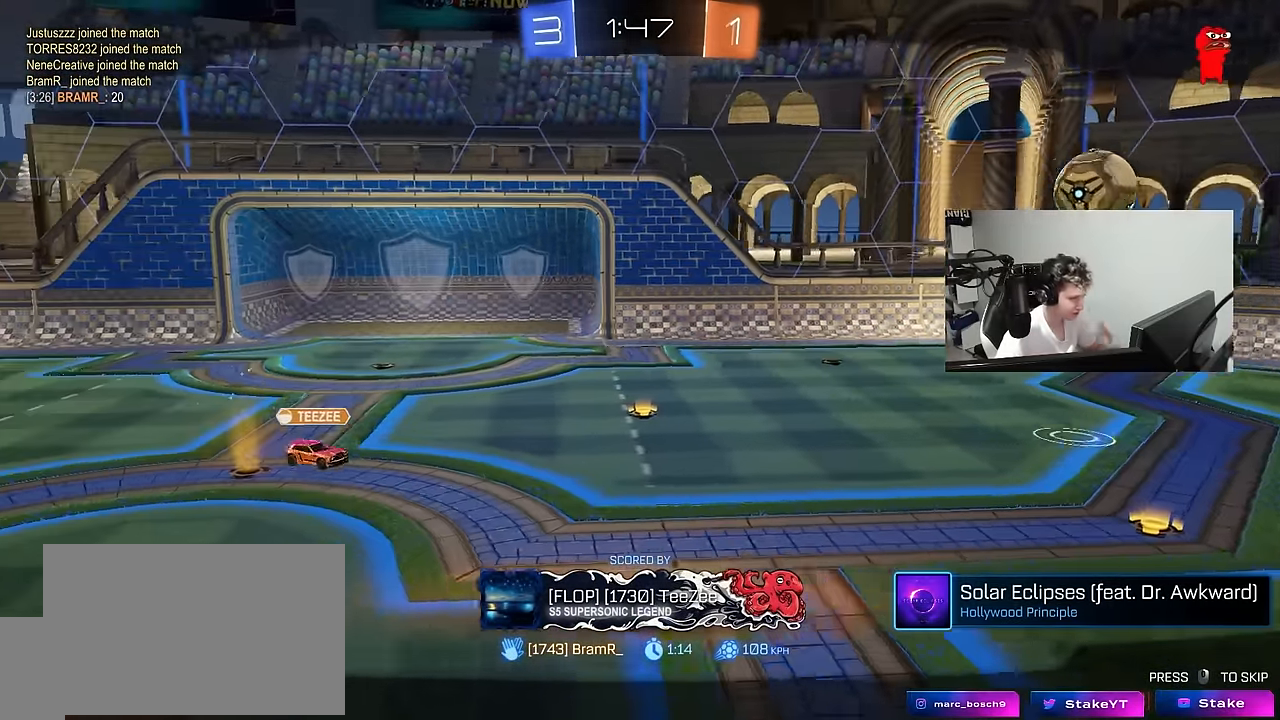
{"keys": [], "mouse": [], "mouse_move": "still", "events": []}
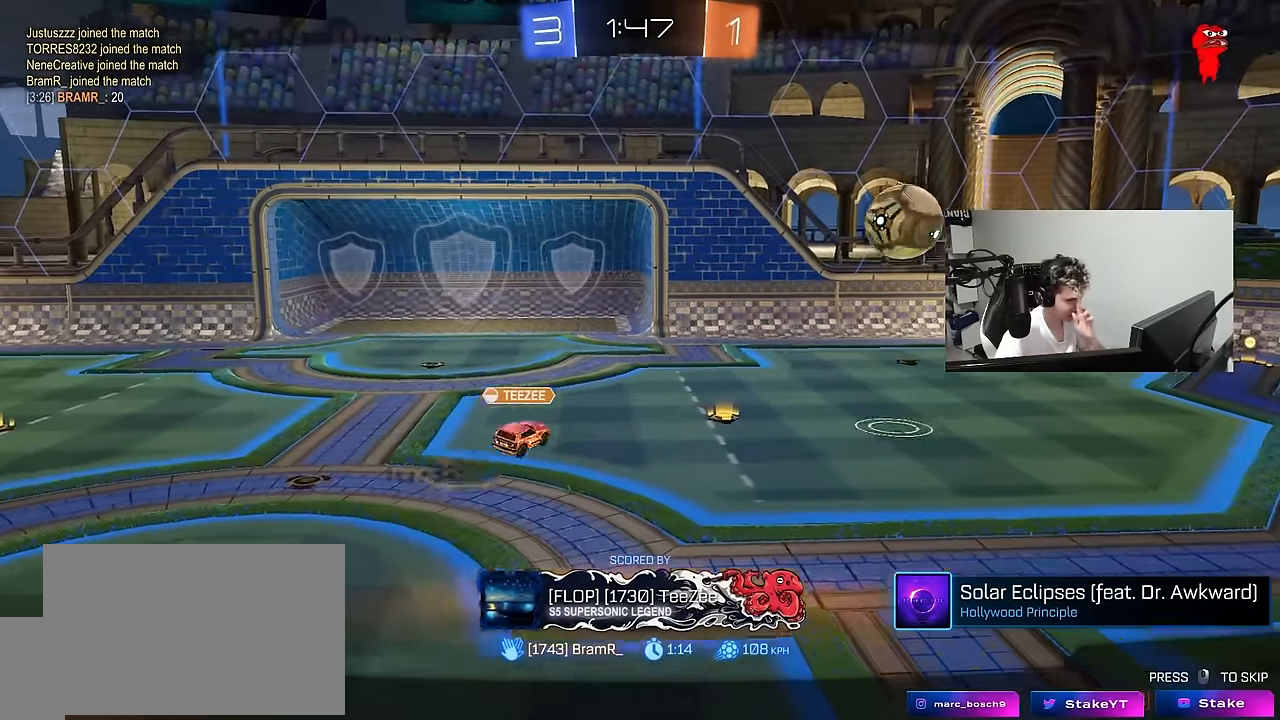
{"keys": [], "mouse": ["right"], "mouse_move": "still", "events": [[117, "mouse_right", "down"], [350, "mouse_right", "up"], [484, "mouse_right", "down"]]}
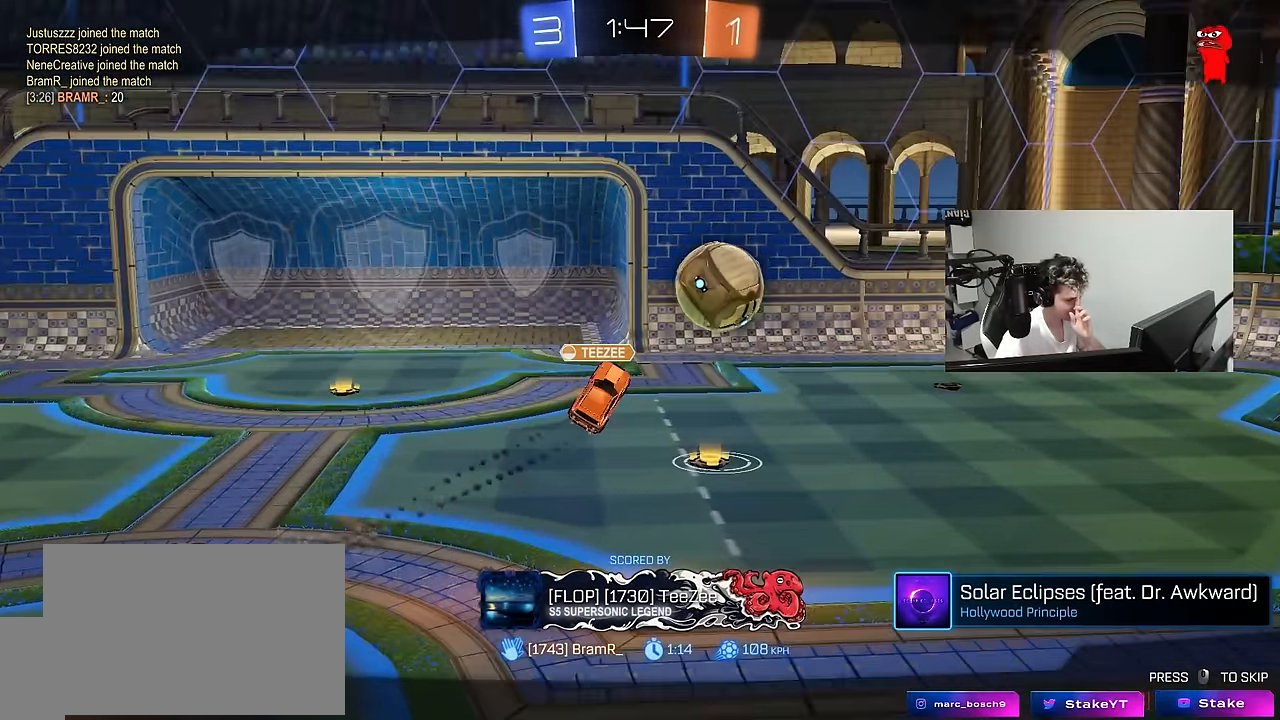
{"keys": [], "mouse": ["right"], "mouse_move": "still", "events": [[217, "mouse_right", "up"], [367, "mouse_right", "down"]]}
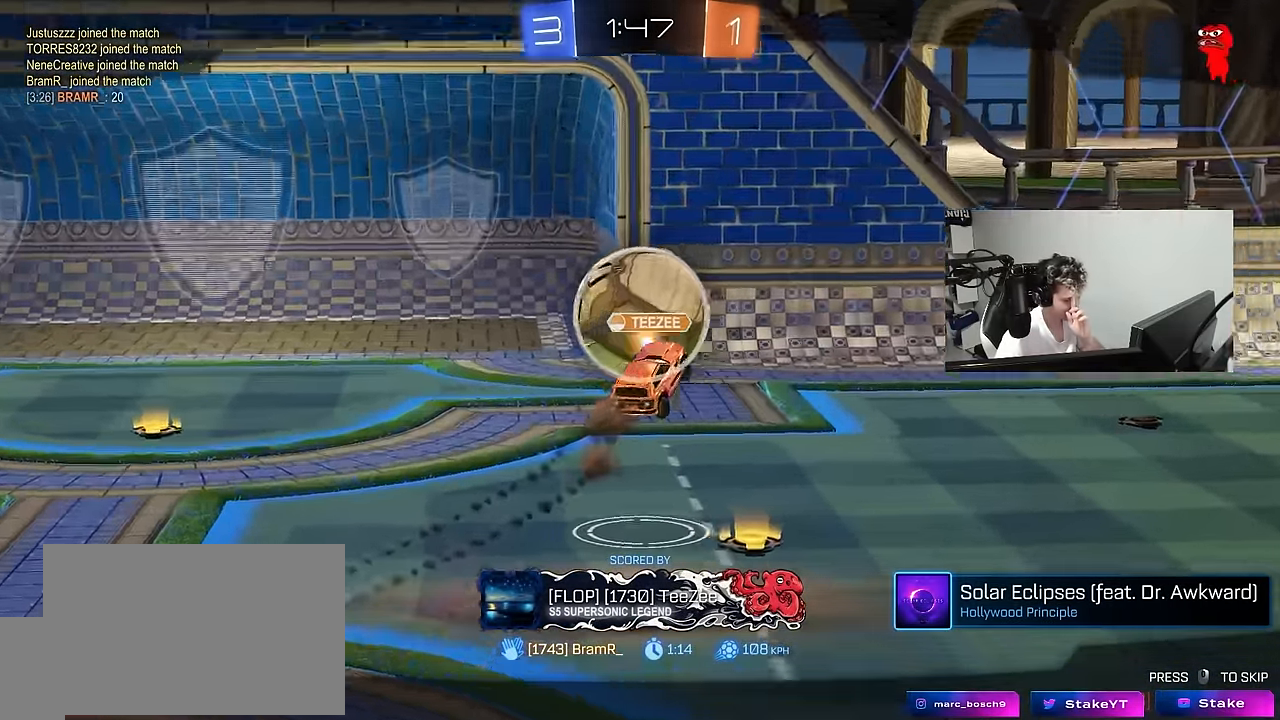
{"keys": [], "mouse": [], "mouse_move": "still", "events": [[100, "mouse_right", "up"]]}
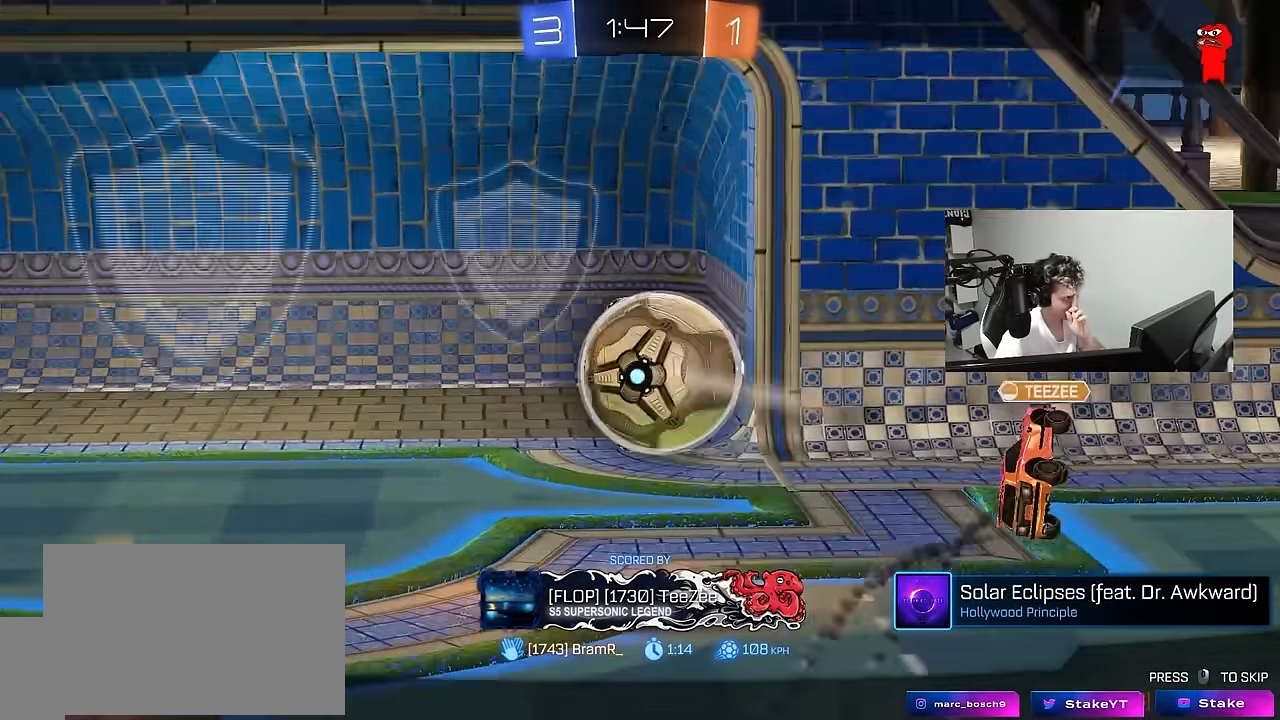
{"keys": [], "mouse": [], "mouse_move": "still", "events": [[300, "mouse_wheel", "down"], [434, "mouse_wheel", "up"]]}
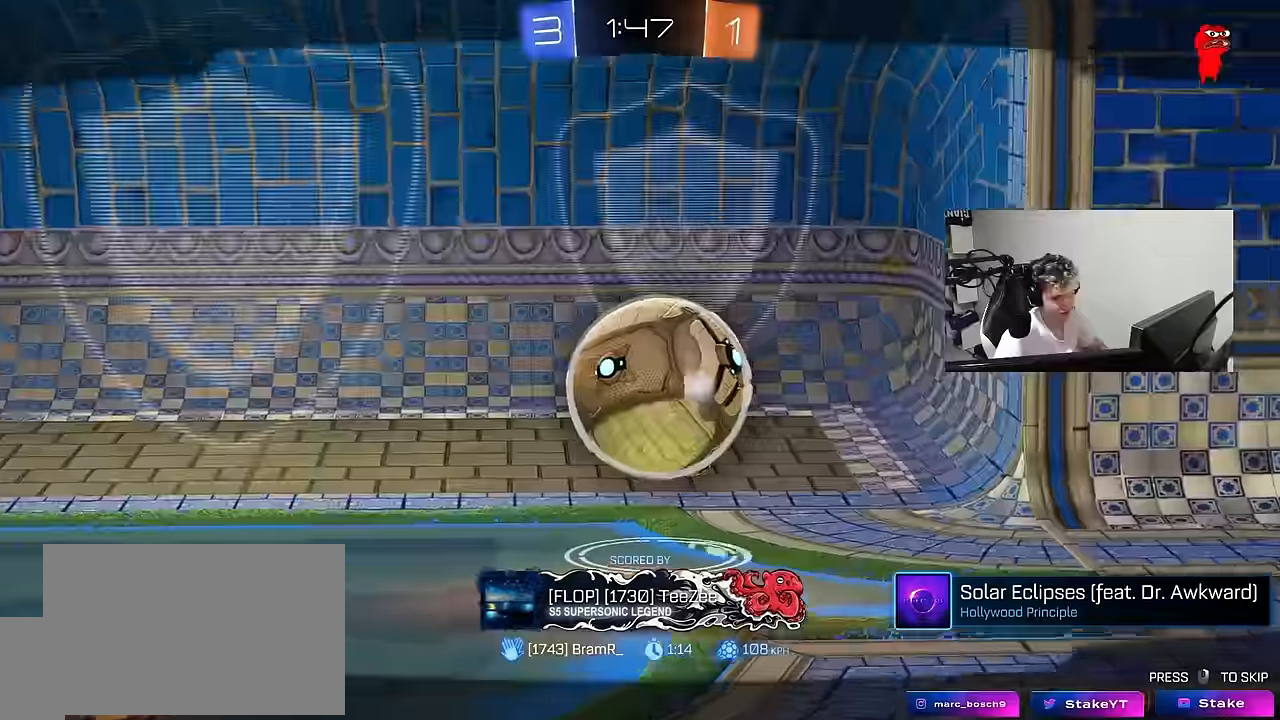
{"keys": [], "mouse": [], "mouse_move": "still", "events": [[34, "mouse_wheel", "down"], [167, "mouse_wheel", "up"]]}
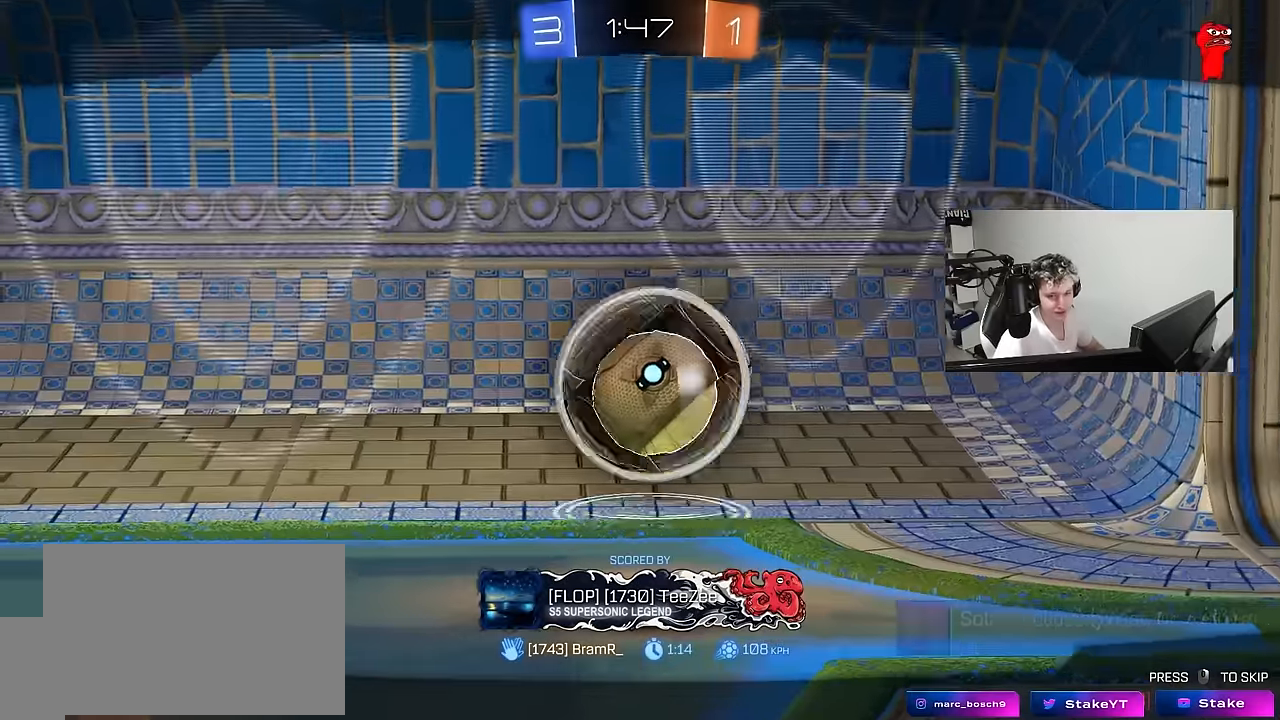
{"keys": [], "mouse": [], "mouse_move": "still", "events": [[50, "tab", "down"], [234, "tab", "up"]]}
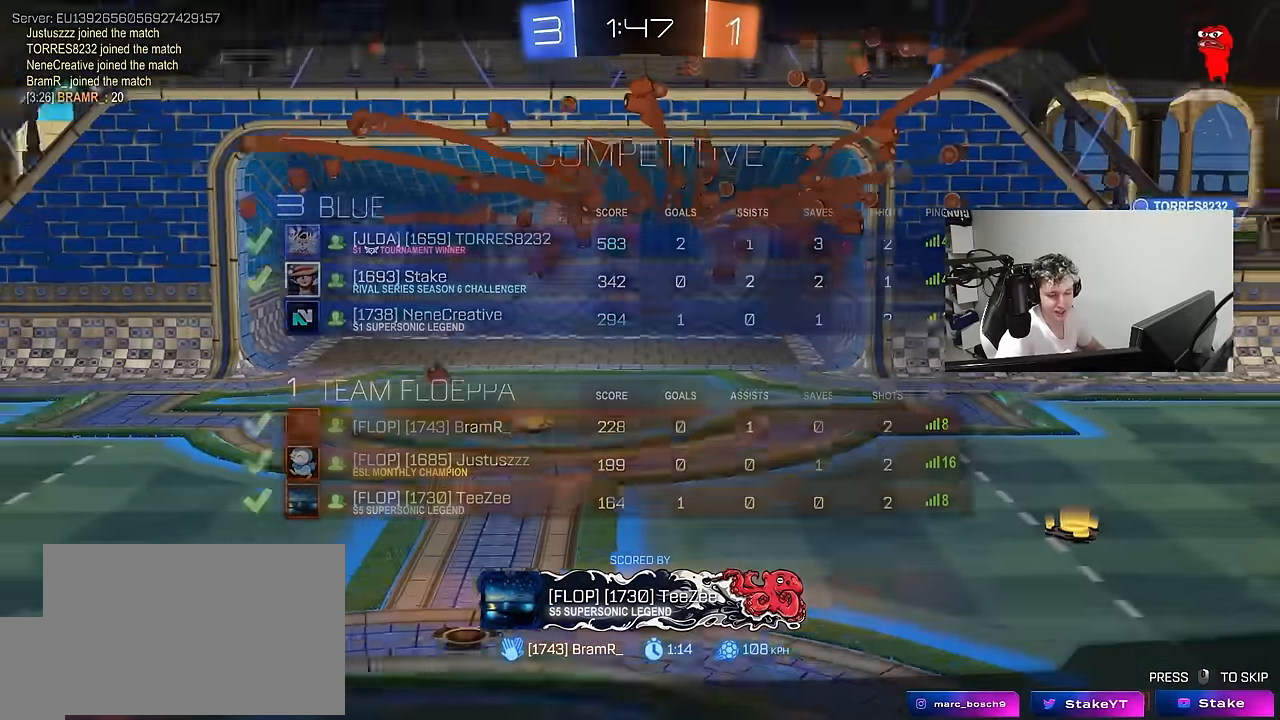
{"keys": ["tab"], "mouse": [], "mouse_move": "still", "events": [[17, "tab", "down"]]}
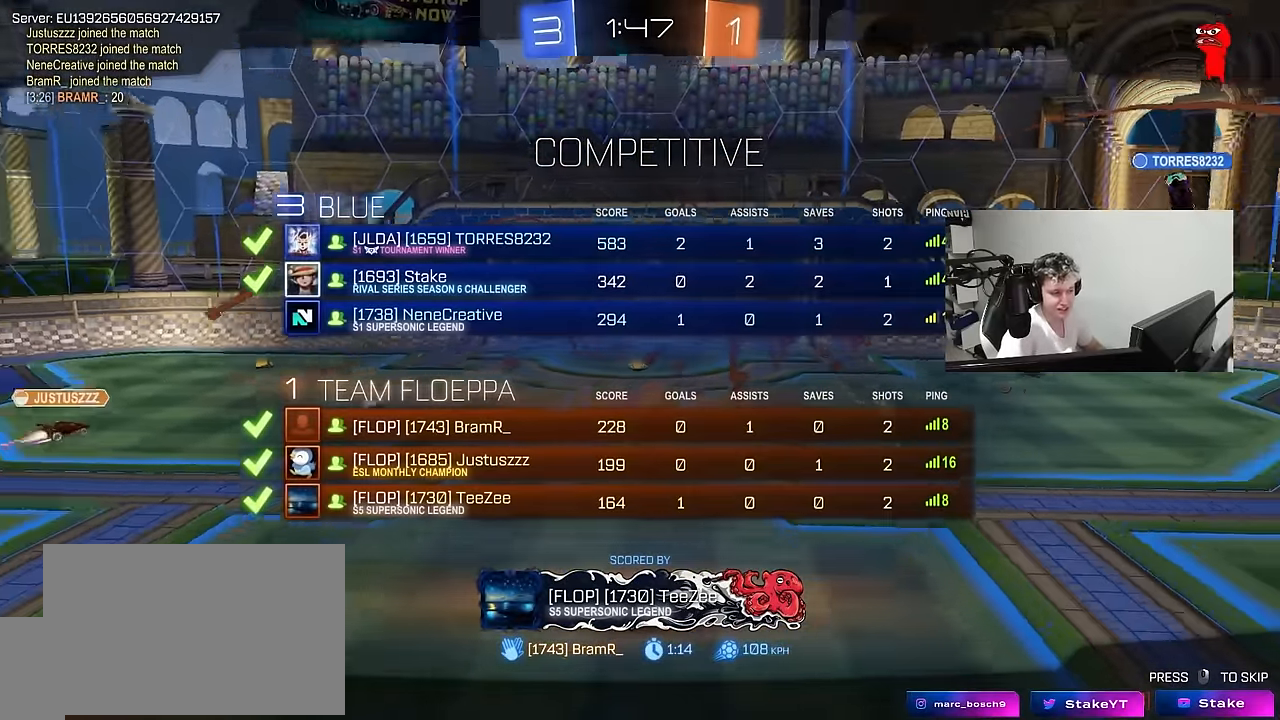
{"keys": ["tab"], "mouse": [], "mouse_move": "still", "events": []}
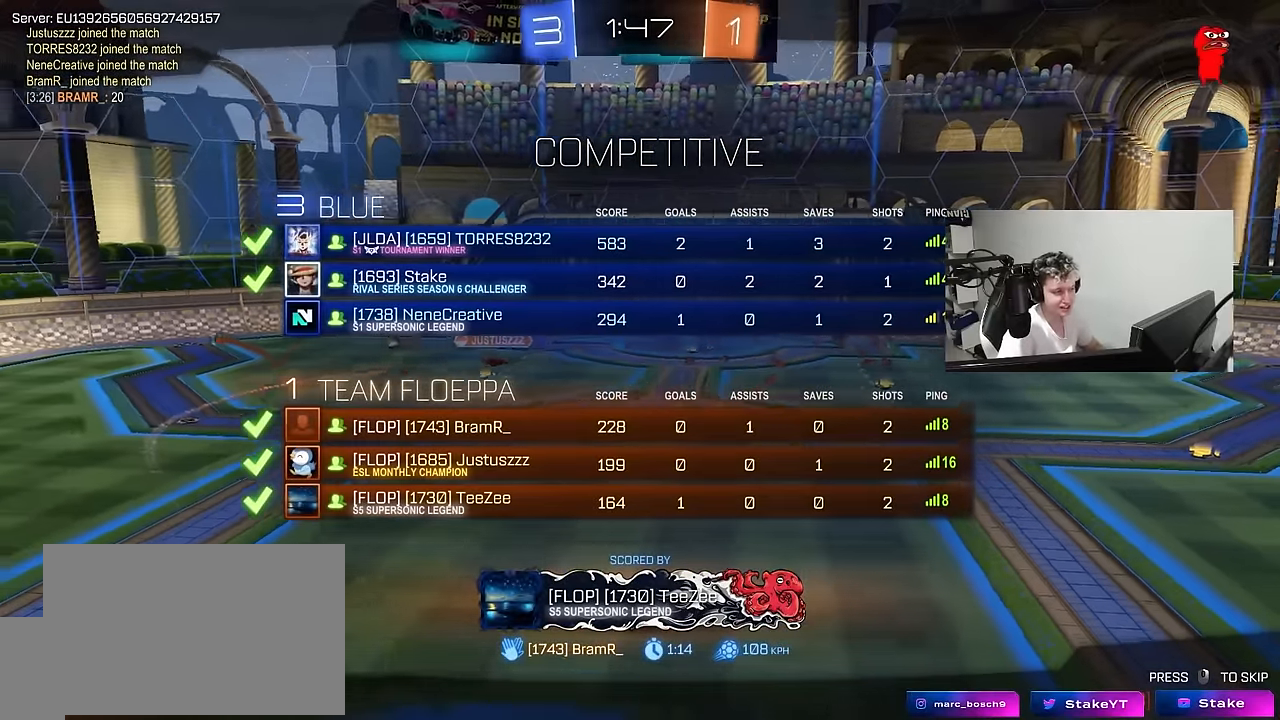
{"keys": ["tab"], "mouse": [], "mouse_move": "still", "events": [[150, "tab", "up"], [334, "tab", "down"]]}
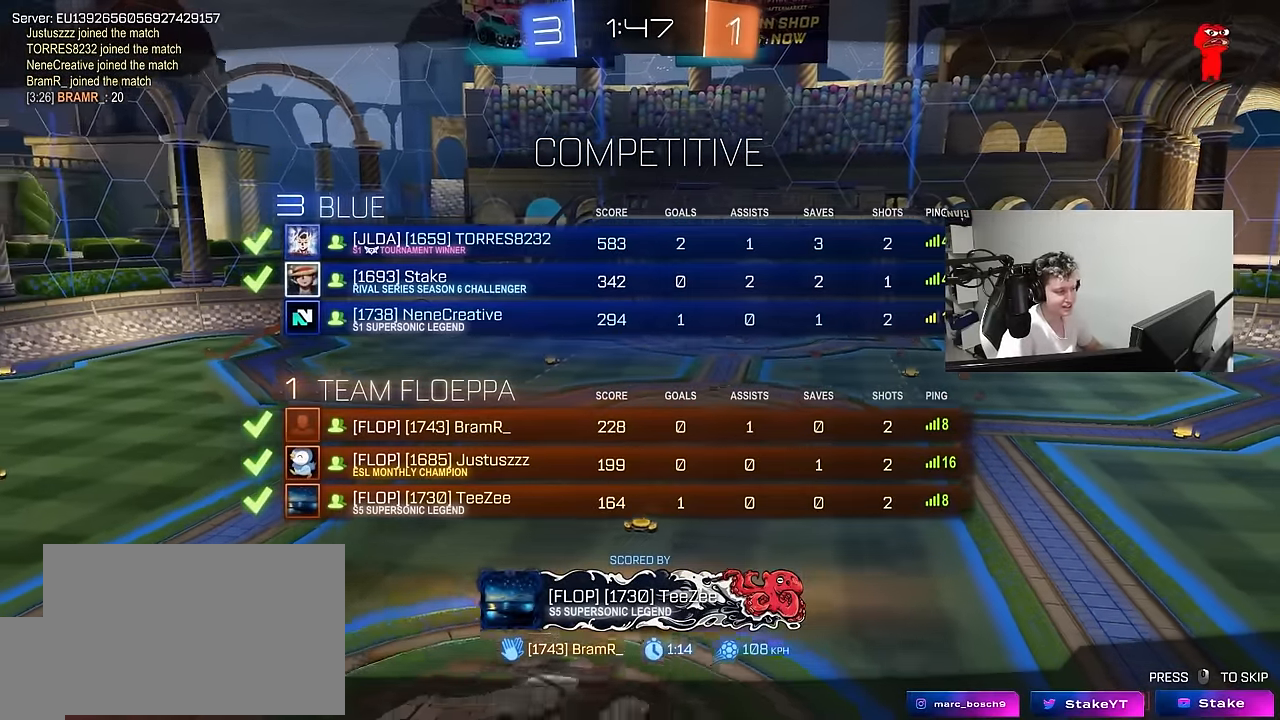
{"keys": [], "mouse": [], "mouse_move": "still", "events": [[484, "tab", "up"]]}
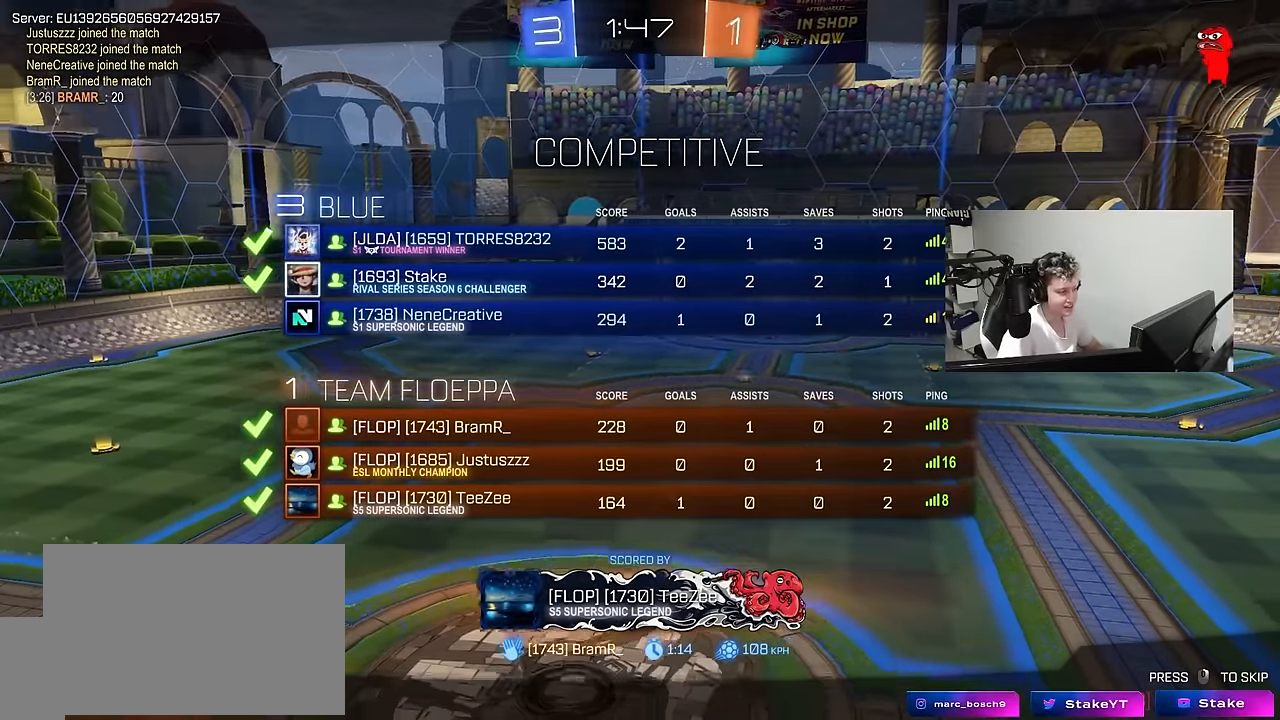
{"keys": ["tab"], "mouse": [], "mouse_move": "still", "events": [[217, "tab", "down"]]}
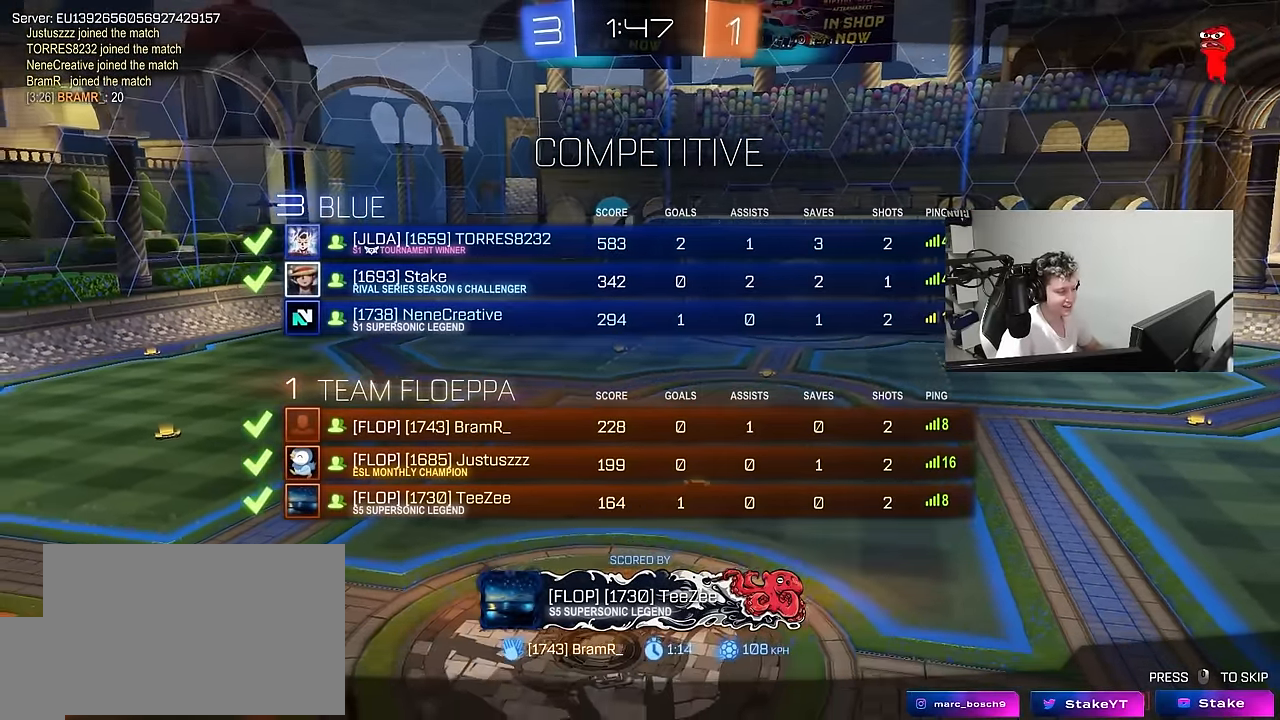
{"keys": [], "mouse": [], "mouse_move": "still", "events": [[384, "tab", "up"]]}
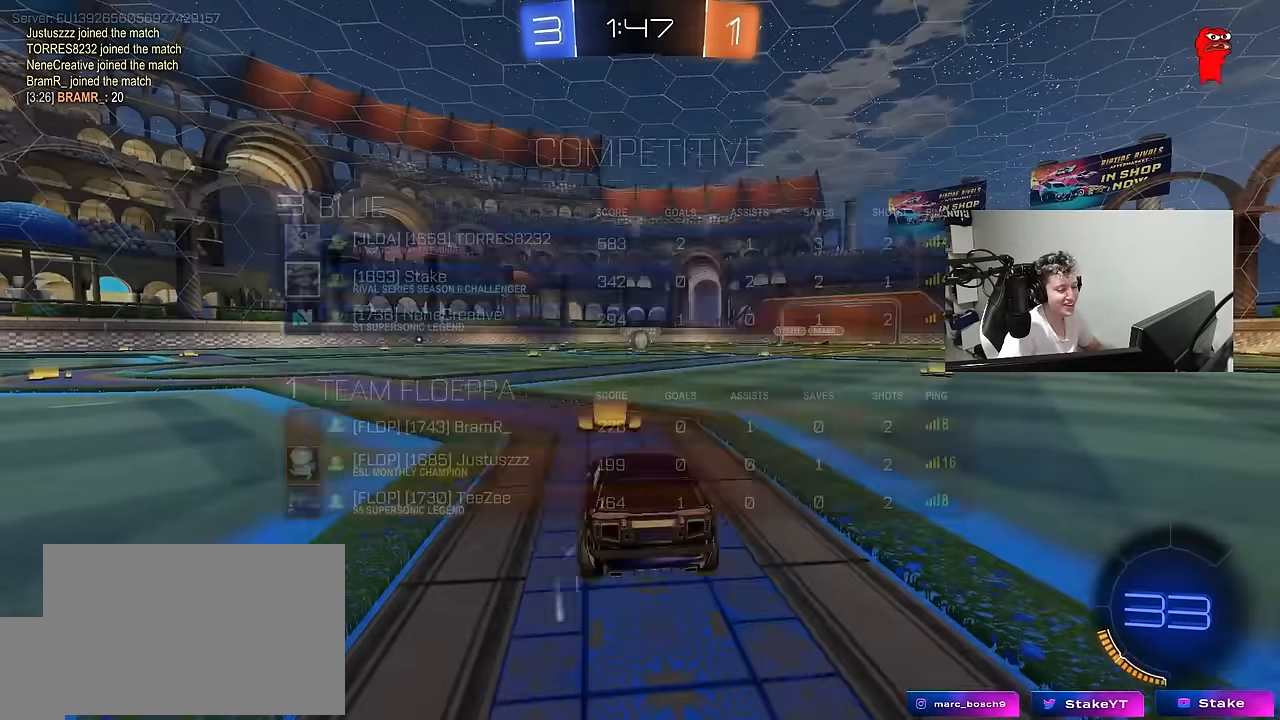
{"keys": ["space"], "mouse": [], "mouse_move": "still", "events": [[150, "tab", "down"], [350, "space", "down"], [400, "tab", "up"]]}
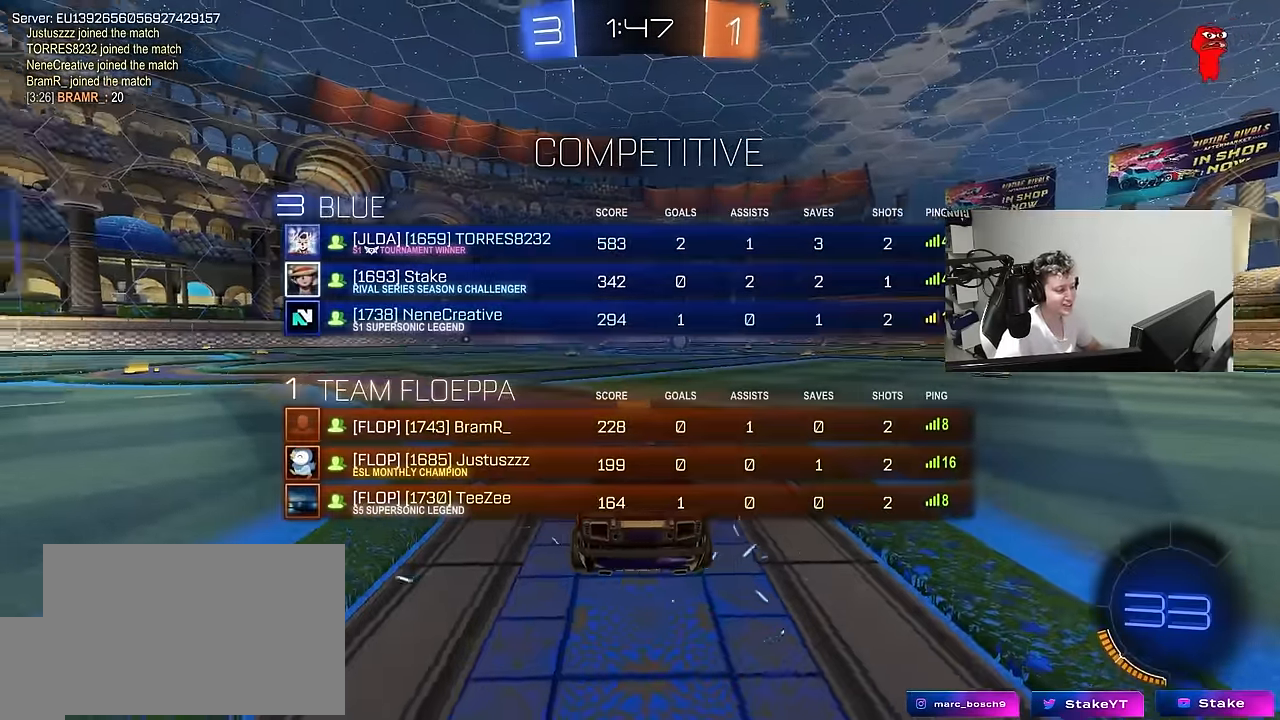
{"keys": [], "mouse": ["left"], "mouse_move": "up-right", "events": [[34, "space", "up"], [184, "z", "down"], [267, "x", "down"], [317, "z", "up"], [400, "x", "up"], [500, "mouse_left", "down"]]}
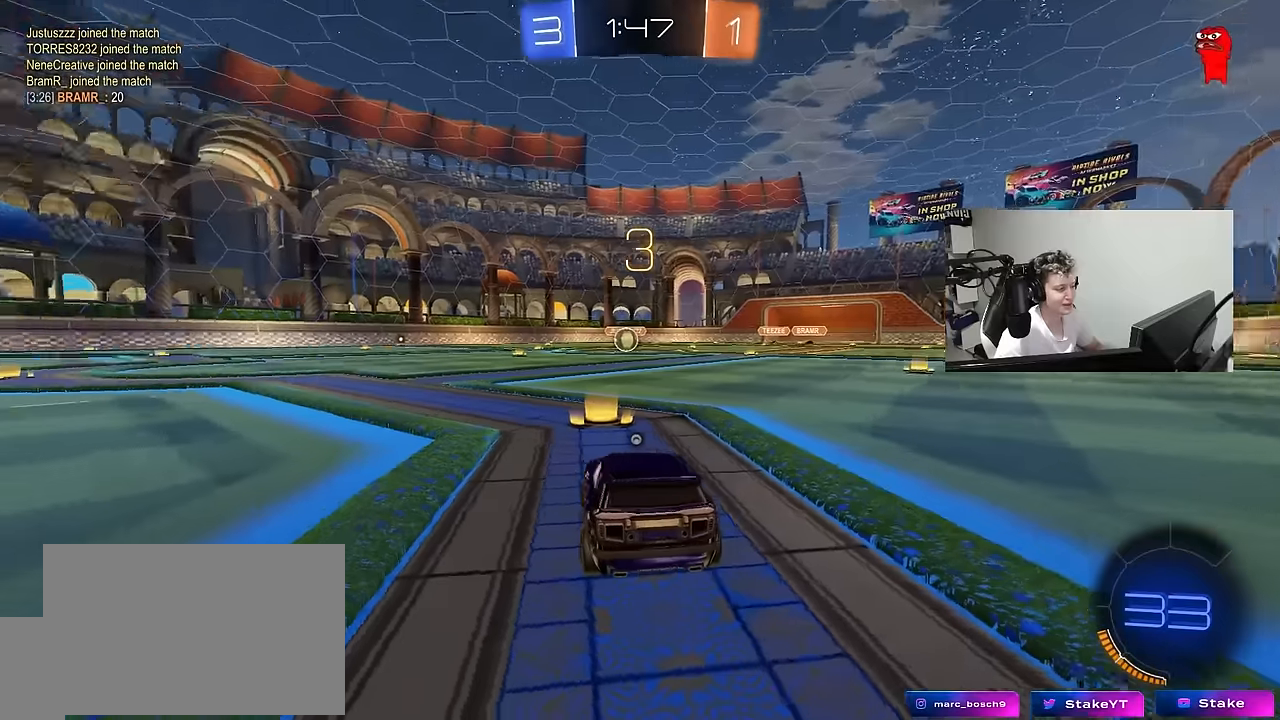
{"keys": ["tab"], "mouse": ["left"], "mouse_move": "up-right", "events": [[150, "mouse_left", "up"], [333, "mouse_left", "down"], [383, "space", "down"], [383, "tab", "down"], [467, "space", "up"]]}
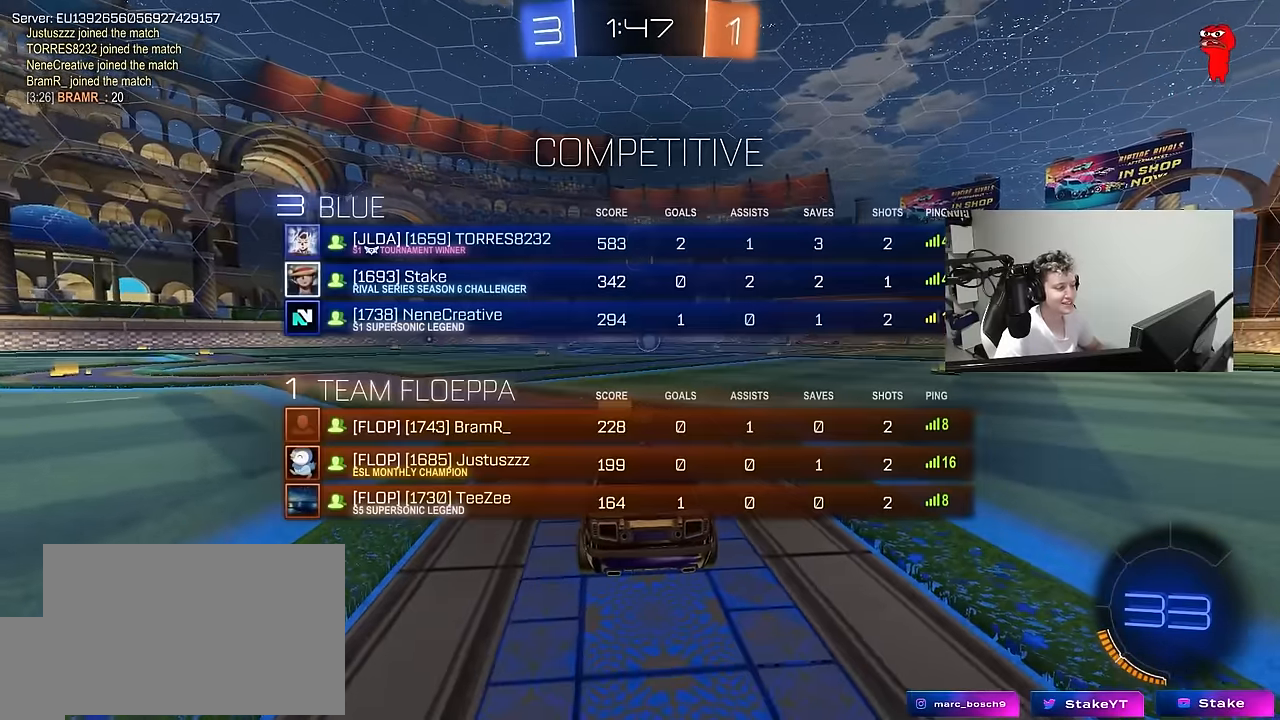
{"keys": [], "mouse": ["left"], "mouse_move": "left", "events": [[167, "space", "down"], [200, "space", "up"], [350, "tab", "up"]]}
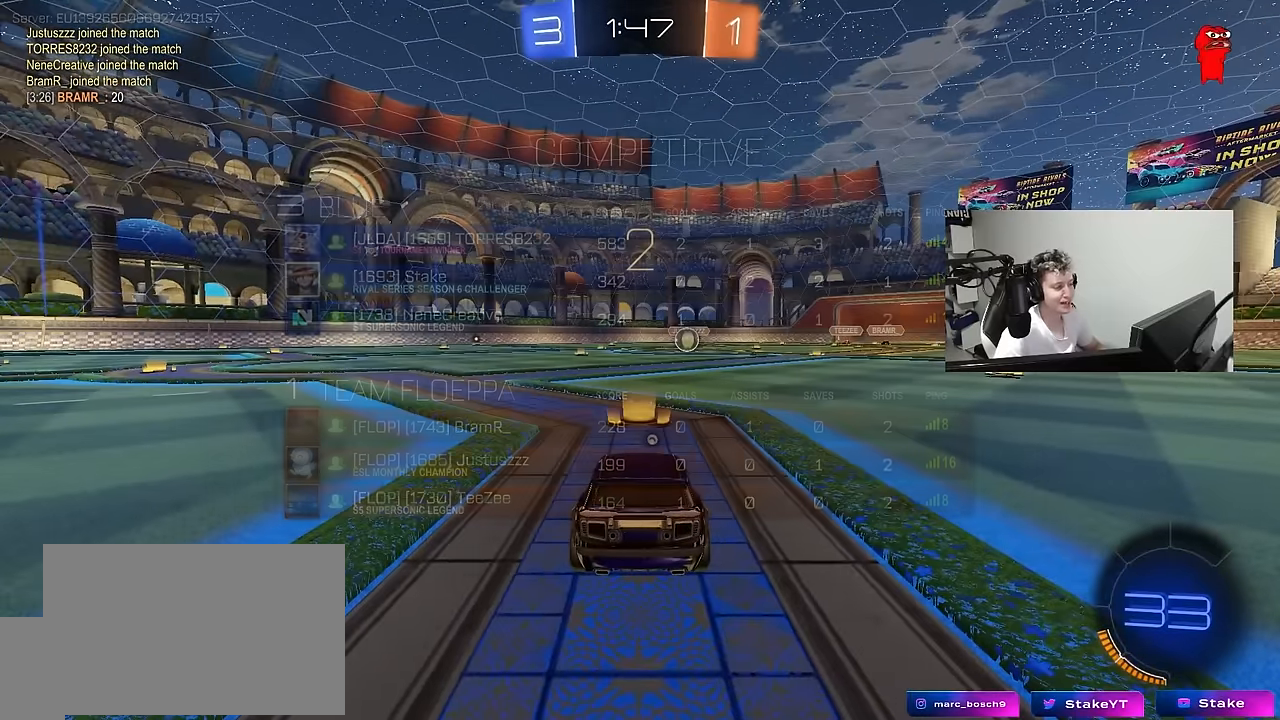
{"keys": ["tab", "w"], "mouse": ["left"], "mouse_move": "left", "events": [[133, "w", "down"], [267, "space", "down"], [367, "tab", "down"], [417, "space", "up"]]}
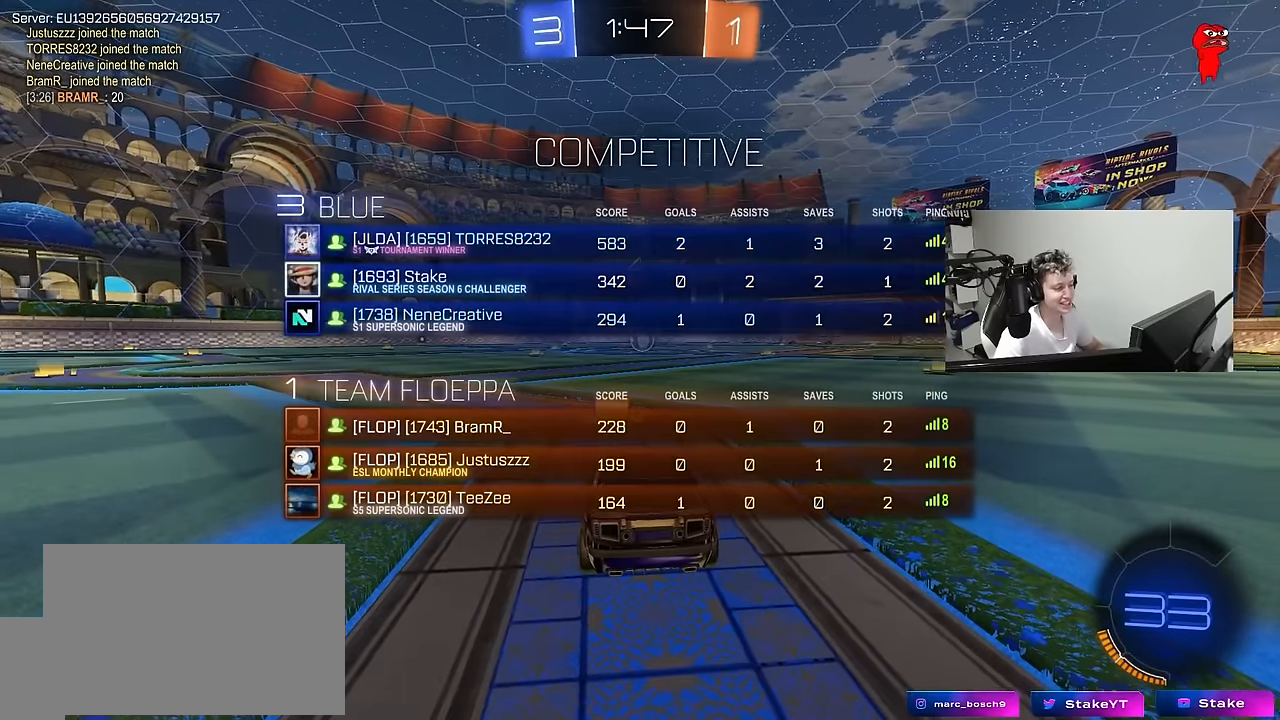
{"keys": ["w"], "mouse": ["left"], "mouse_move": "left", "events": [[233, "tab", "up"]]}
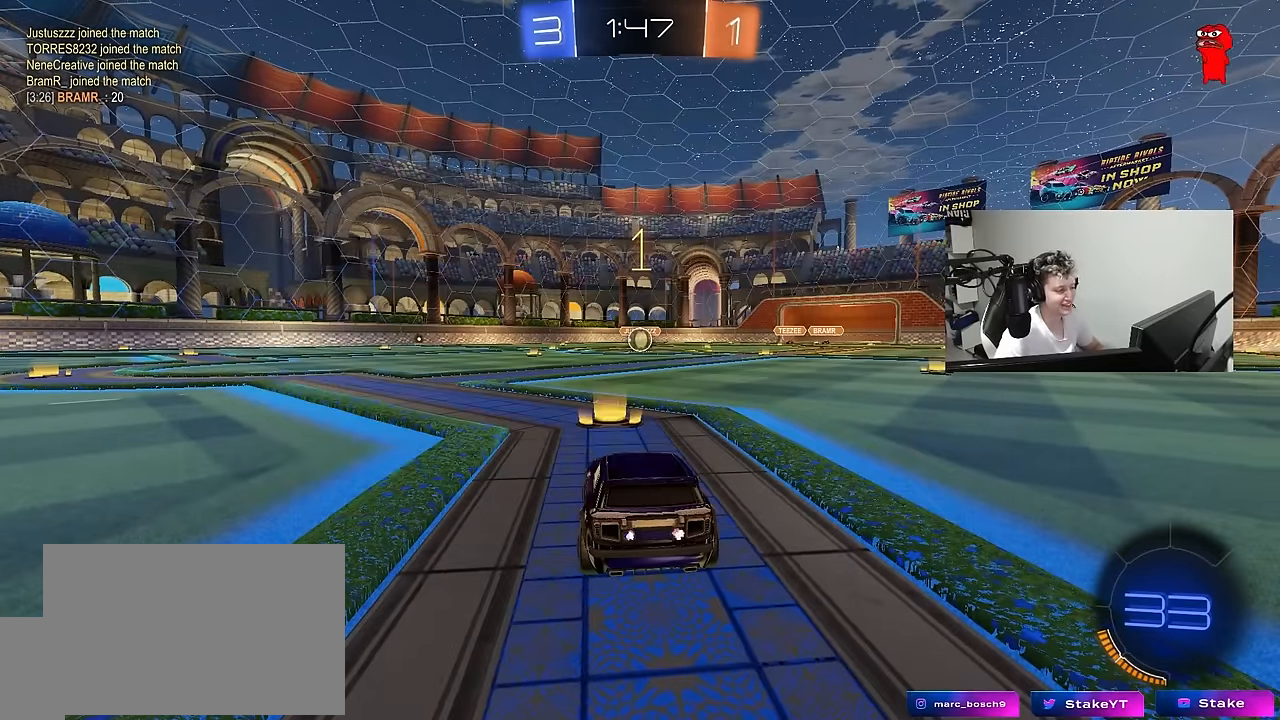
{"keys": ["w"], "mouse": ["left"], "mouse_move": "still", "events": []}
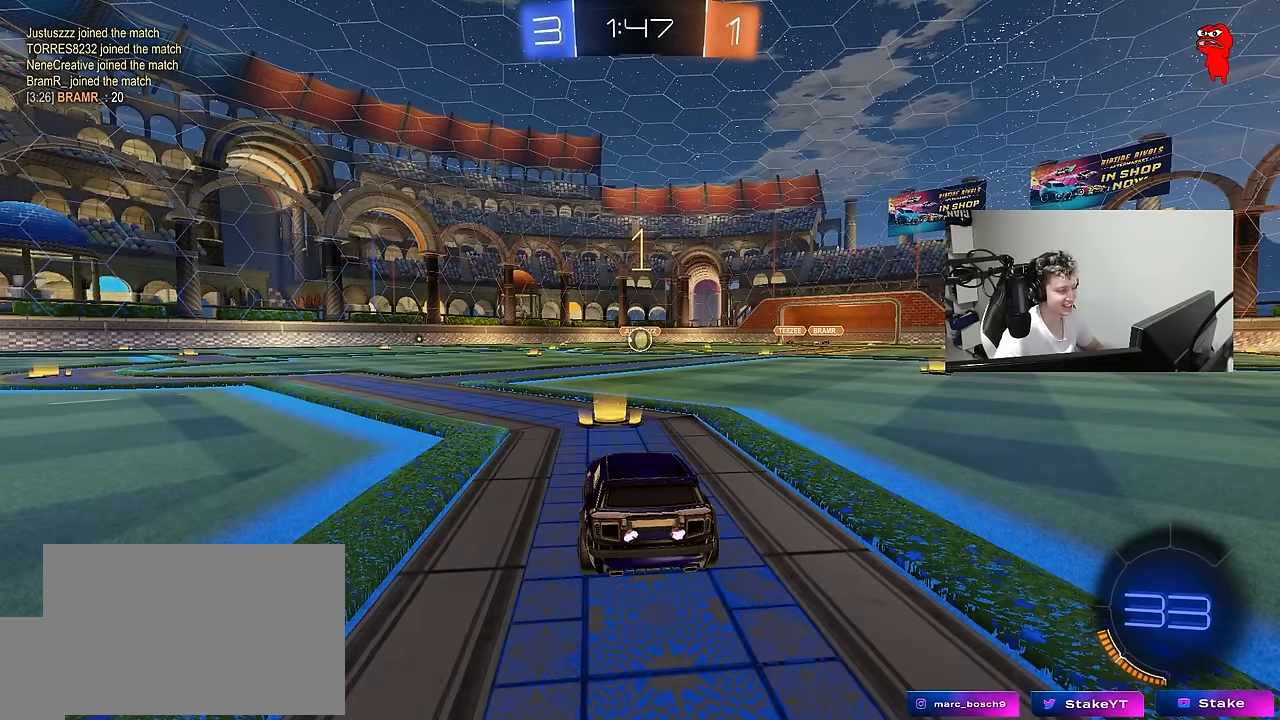
{"keys": ["a", "shift", "w"], "mouse": ["left"], "mouse_move": "still", "events": [[317, "d", "down"], [400, "mouse_right", "down"], [450, "d", "up"], [500, "a", "down"], [500, "mouse_right", "up"], [500, "shift", "down"]]}
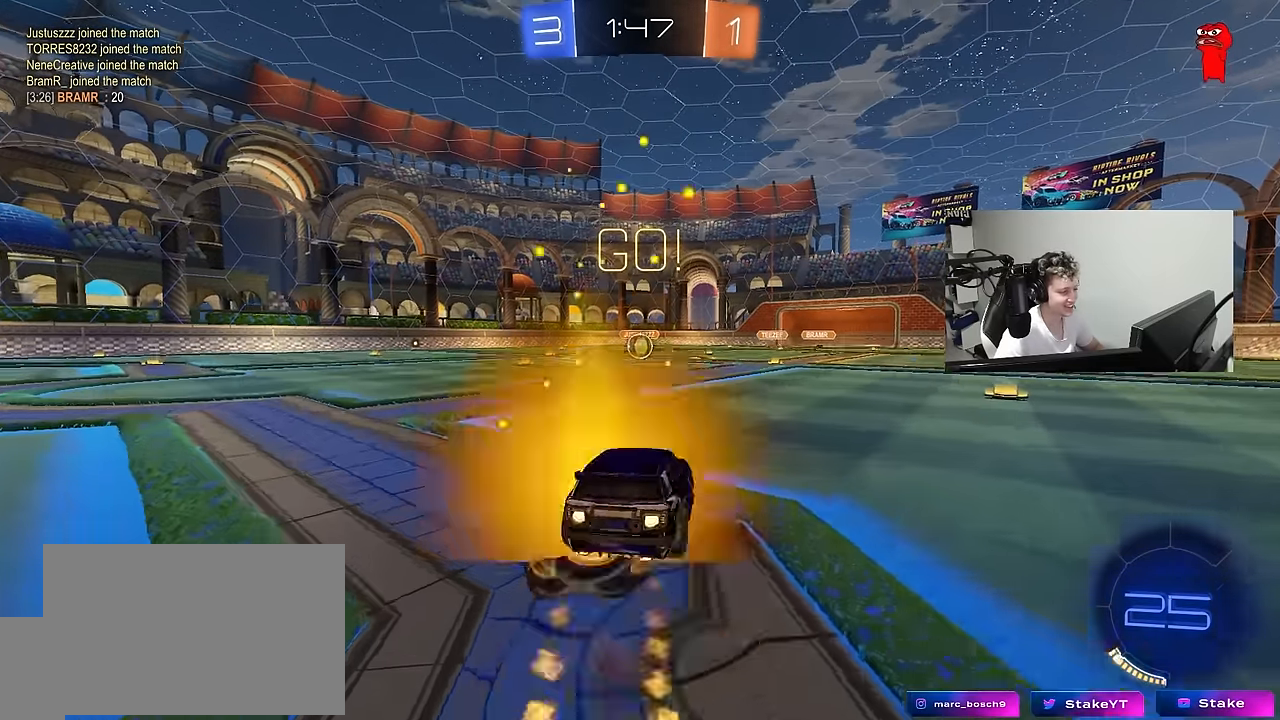
{"keys": ["a", "s", "shift"], "mouse": ["left"], "mouse_move": "still", "events": [[50, "mouse_right", "down"], [100, "s", "down"], [100, "w", "up"], [150, "mouse_right", "up"]]}
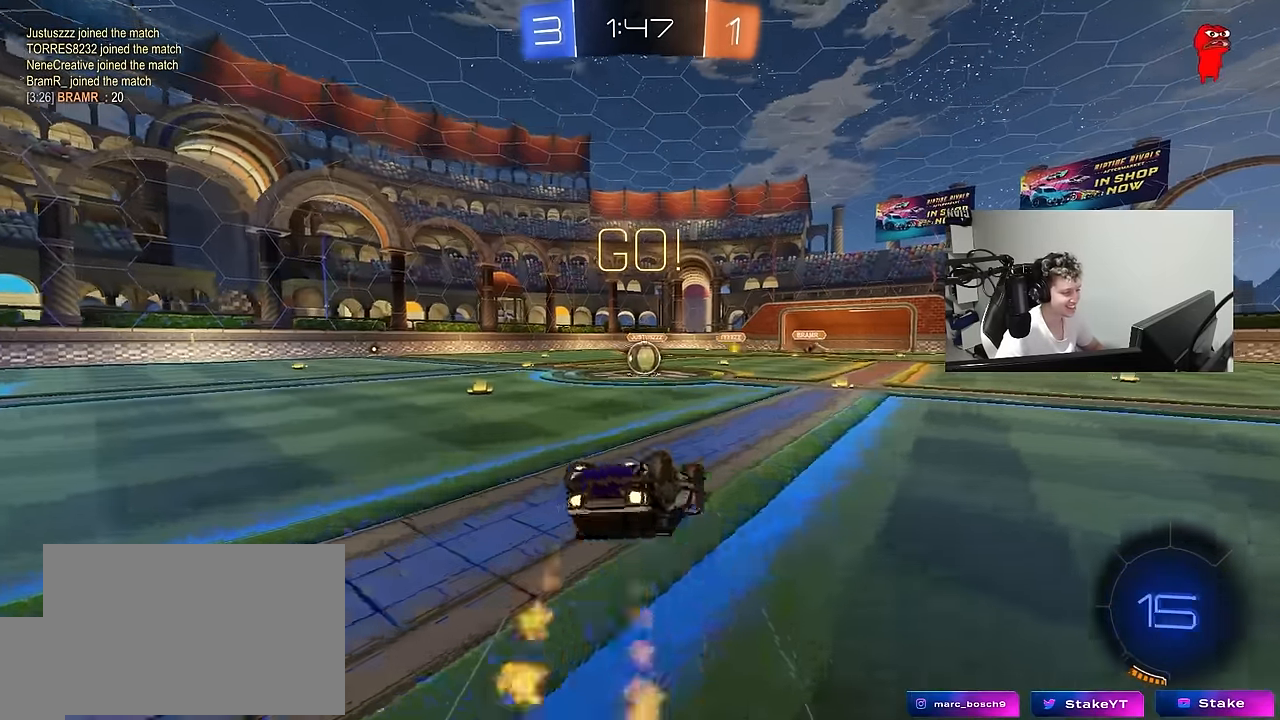
{"keys": [], "mouse": [], "mouse_move": "still", "events": [[17, "s", "up"], [167, "s", "down"], [350, "shift", "up"], [400, "a", "up"], [400, "mouse_left", "up"], [400, "s", "up"]]}